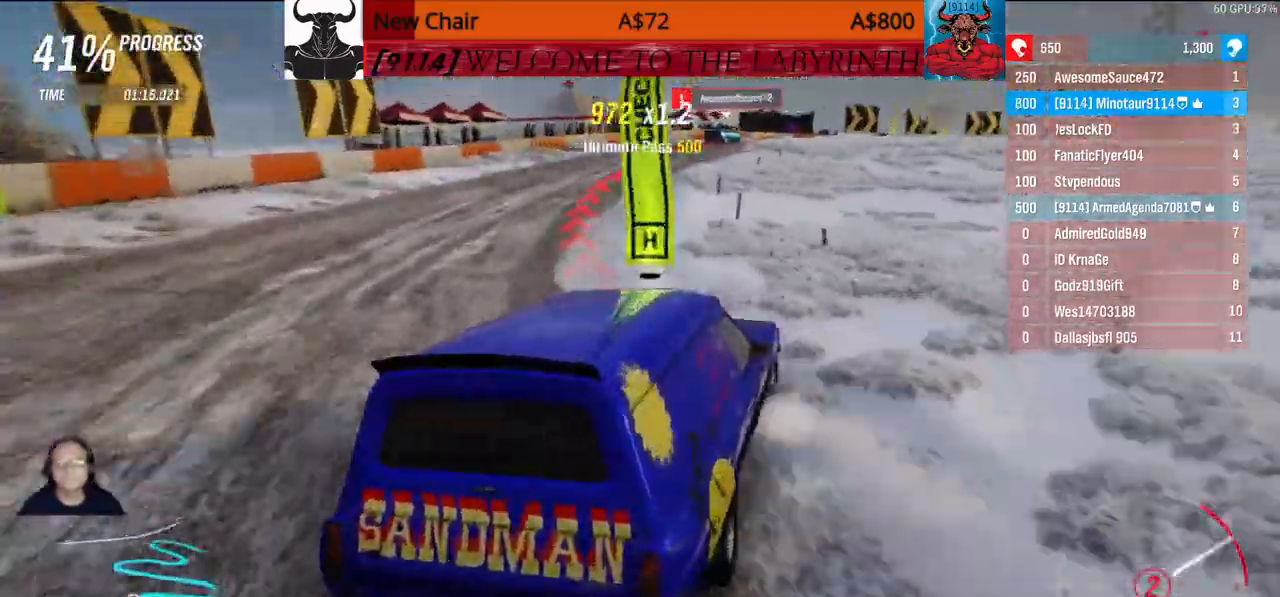
Gameplay with a controller (Xbox layout); each line is a JSON object with the inputs held at the frame after it (dt_ms = milliseconds from this image to that frame). "events" lists button and stick changes between this image and that frame as [ms after this image, input, new state], when the widget could be followed in between.
{"dt_ms": 500, "buttons": [], "left_stick": "up-right", "right_stick": "center", "events": [[317, "left_stick", "up-right"]]}
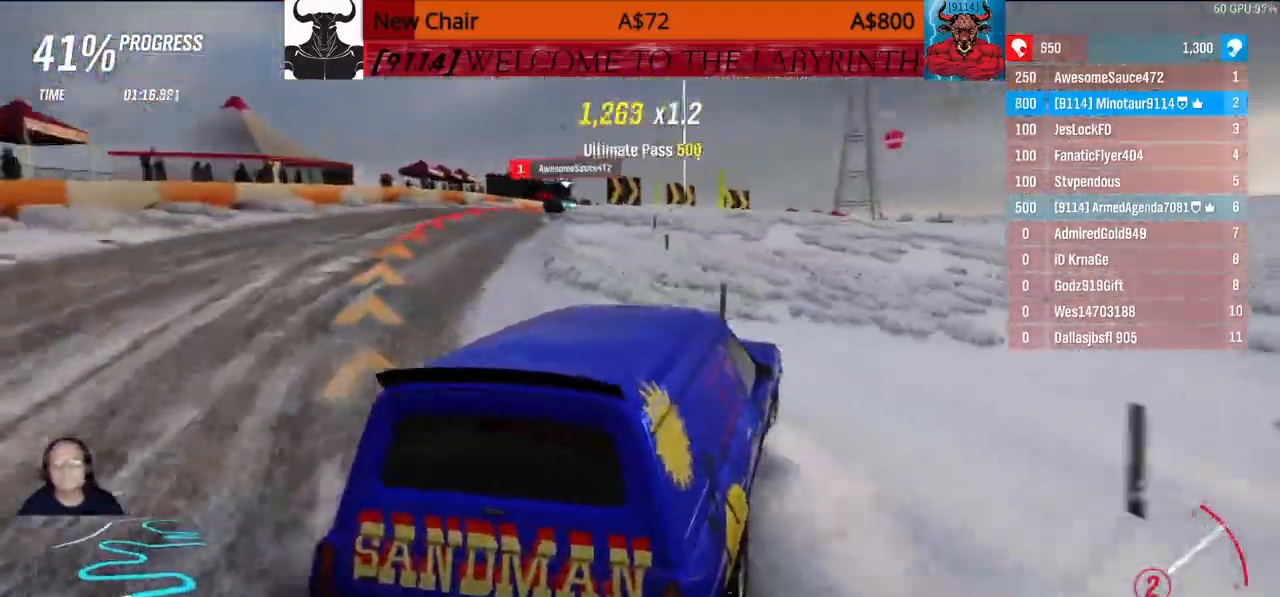
{"dt_ms": 500, "buttons": [], "left_stick": "center", "right_stick": "center", "events": [[500, "left_stick", "center"]]}
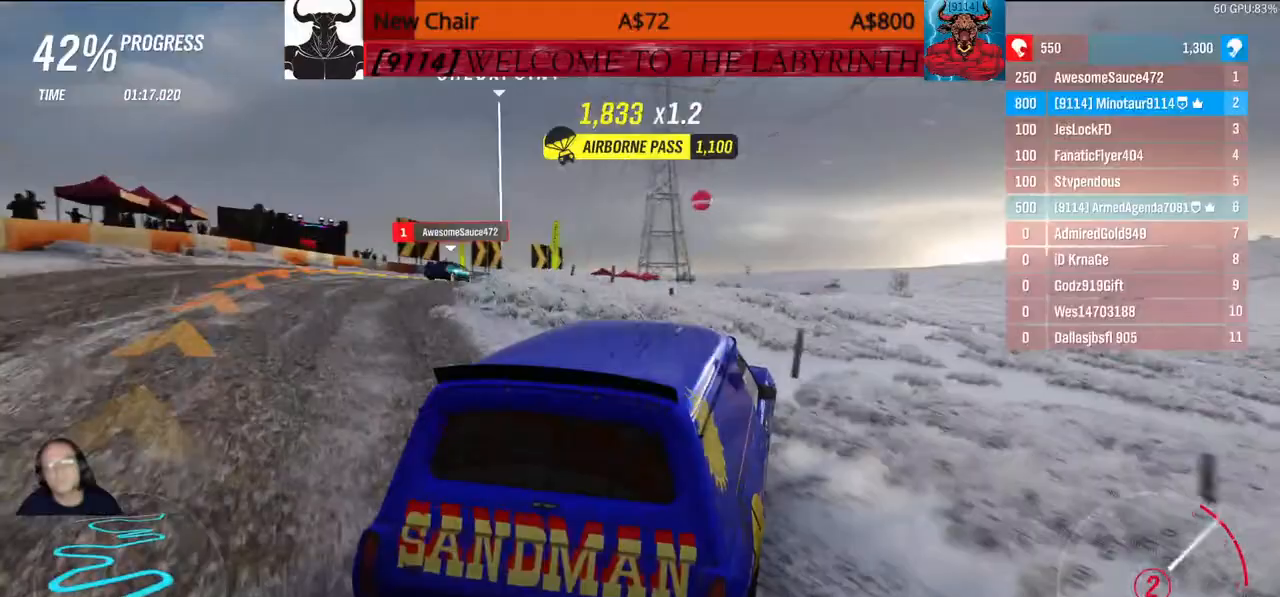
{"dt_ms": 500, "buttons": [], "left_stick": "center", "right_stick": "center", "events": [[150, "left_stick", "down"], [267, "left_stick", "center"], [417, "left_stick", "down"], [483, "left_stick", "center"]]}
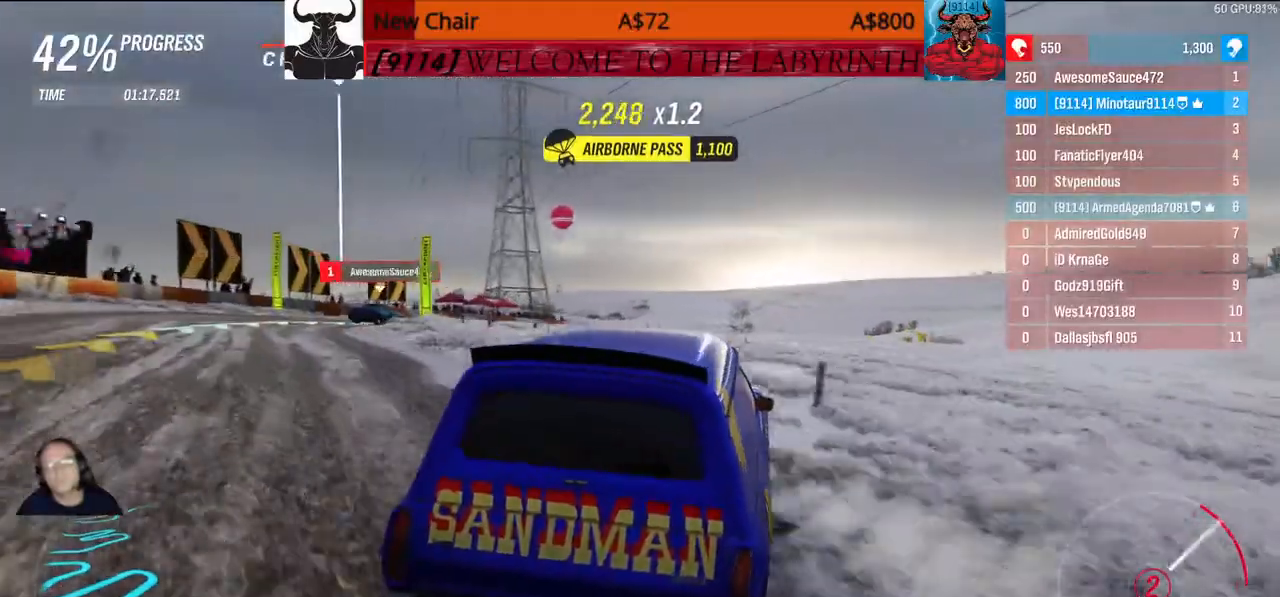
{"dt_ms": 500, "buttons": [], "left_stick": "center", "right_stick": "center", "events": []}
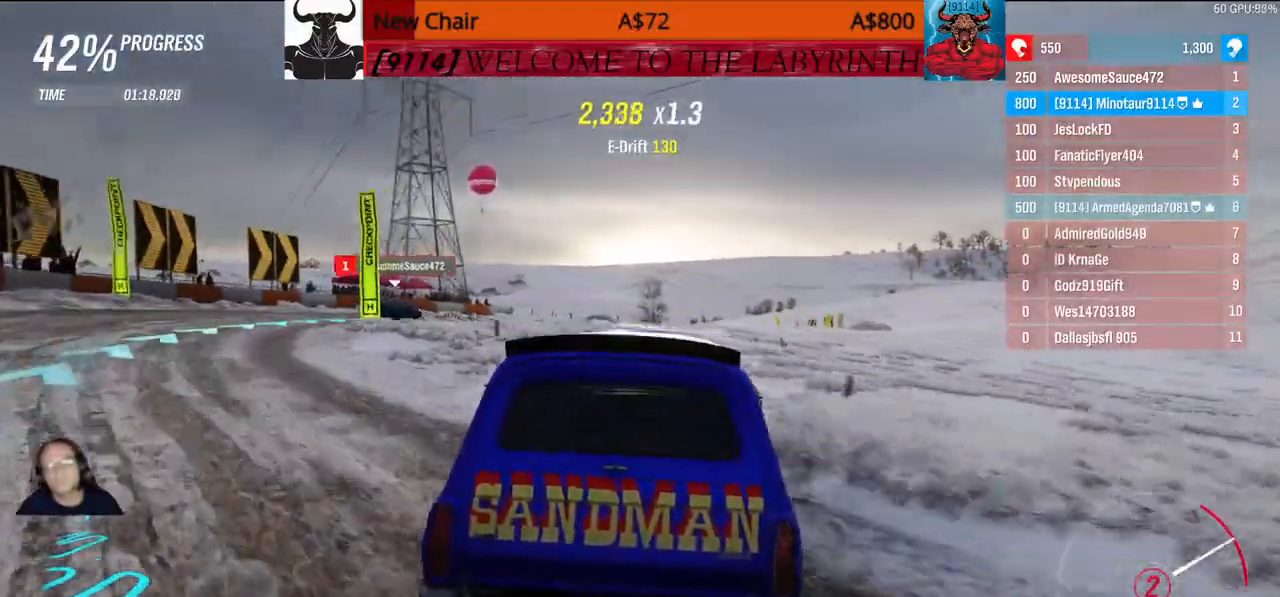
{"dt_ms": 500, "buttons": [], "left_stick": "center", "right_stick": "center", "events": []}
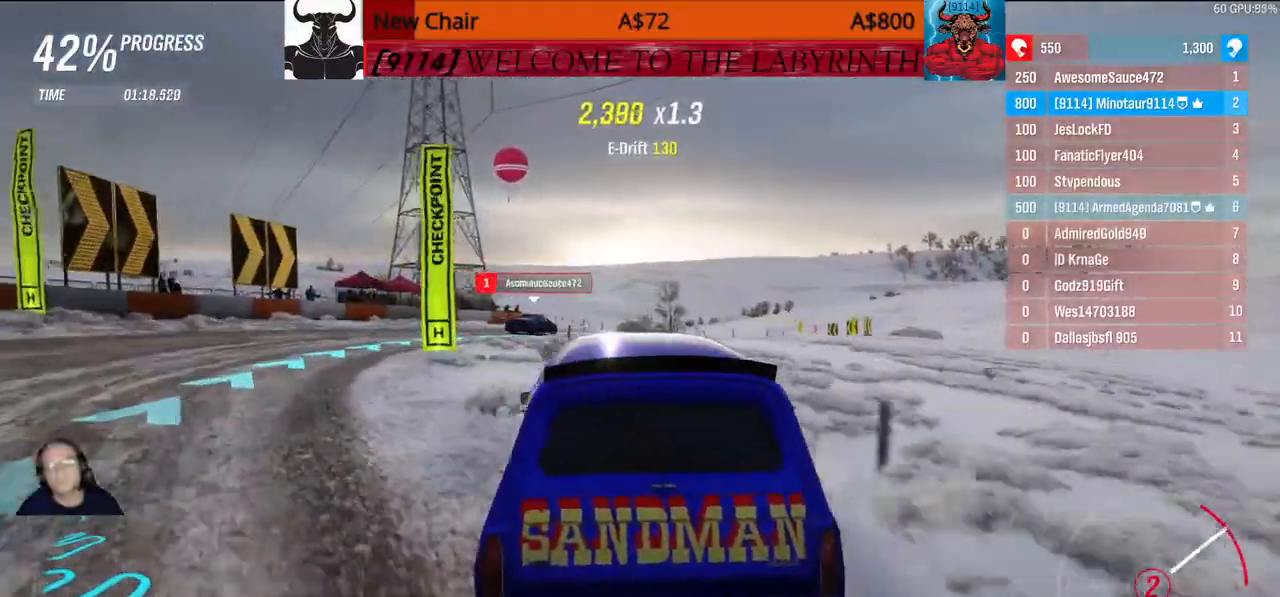
{"dt_ms": 500, "buttons": [], "left_stick": "center", "right_stick": "center", "events": []}
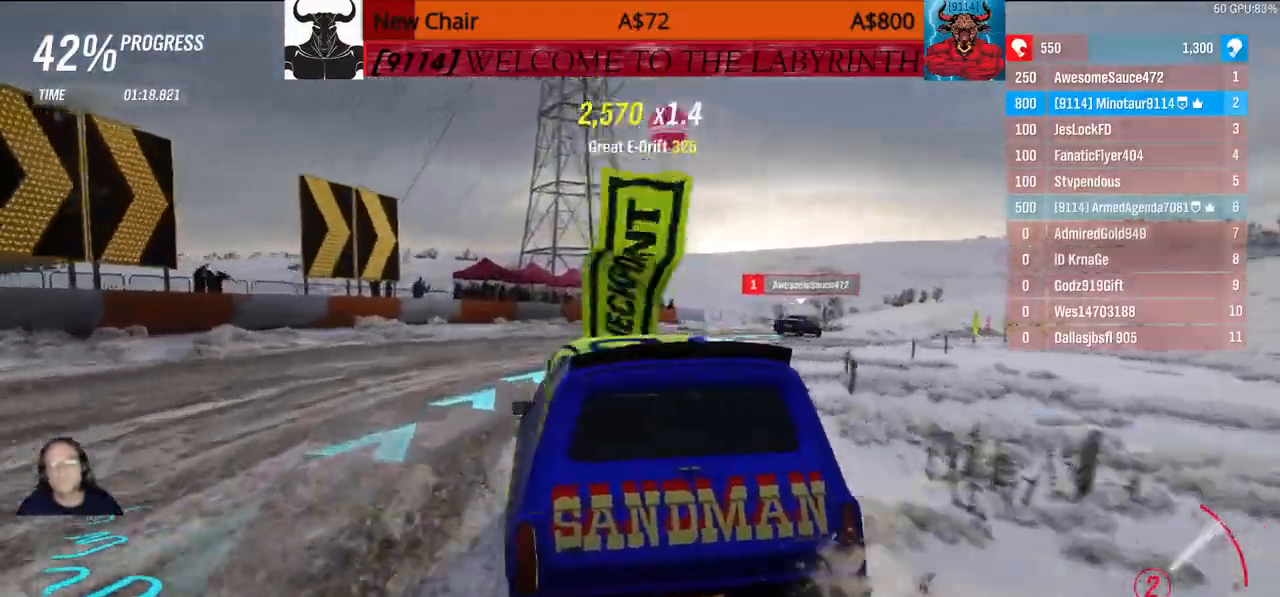
{"dt_ms": 500, "buttons": [], "left_stick": "center", "right_stick": "center", "events": [[350, "left_stick", "up"], [433, "left_stick", "center"]]}
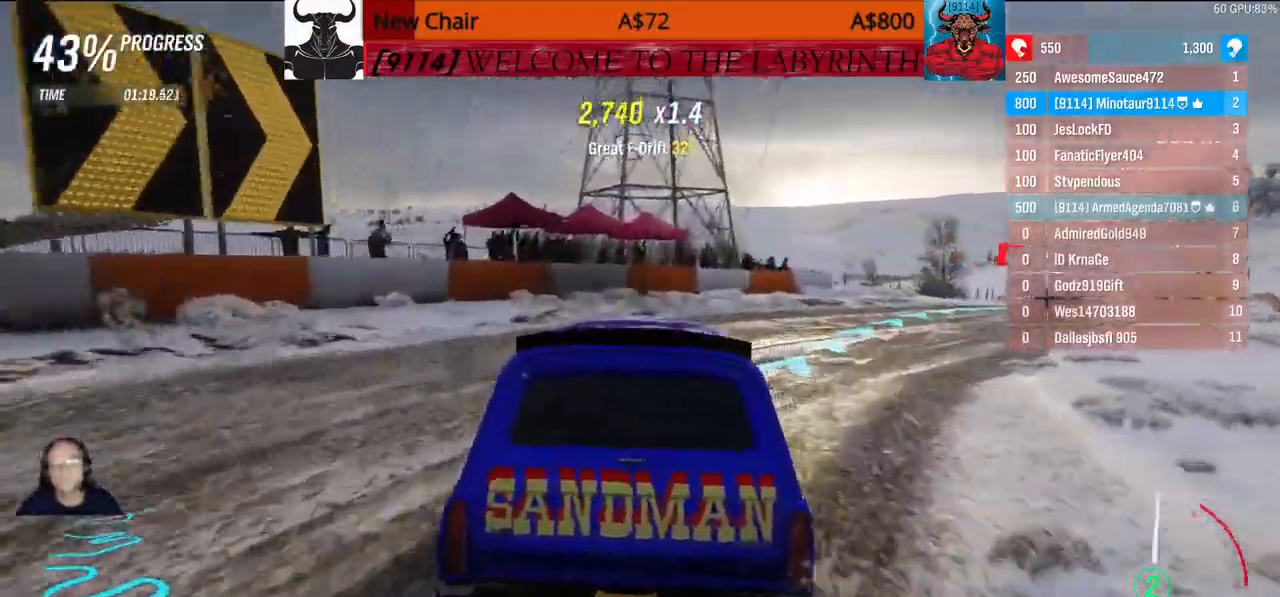
{"dt_ms": 500, "buttons": [], "left_stick": "center", "right_stick": "center", "events": [[317, "left_stick", "up"], [400, "left_stick", "center"]]}
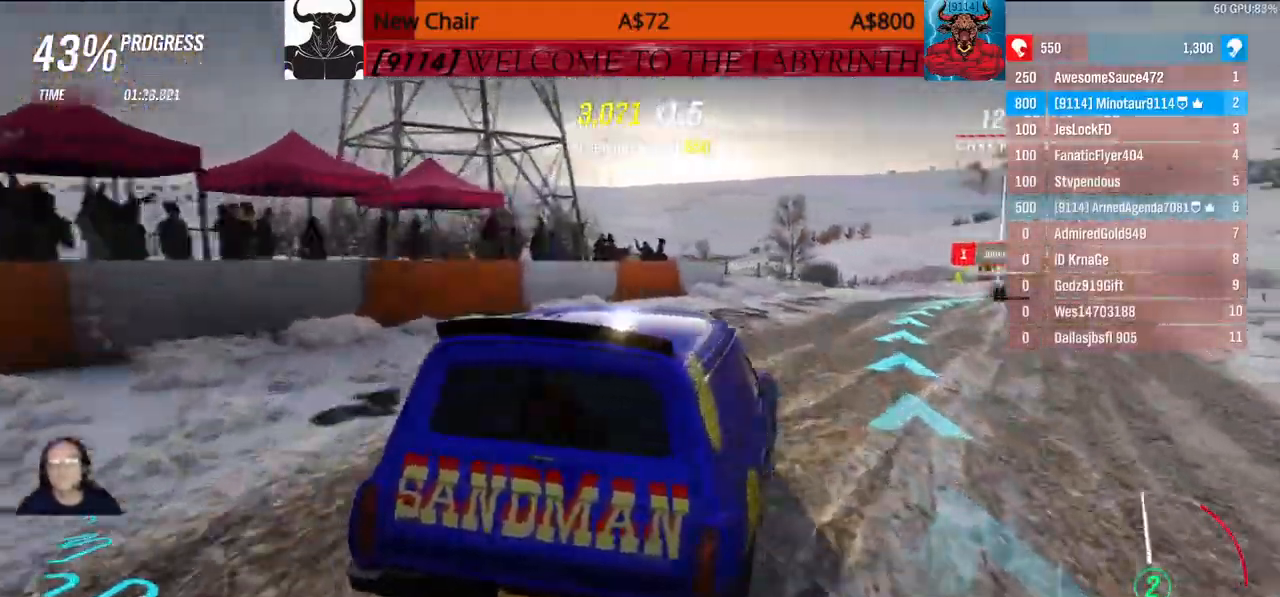
{"dt_ms": 500, "buttons": [], "left_stick": "center", "right_stick": "center", "events": []}
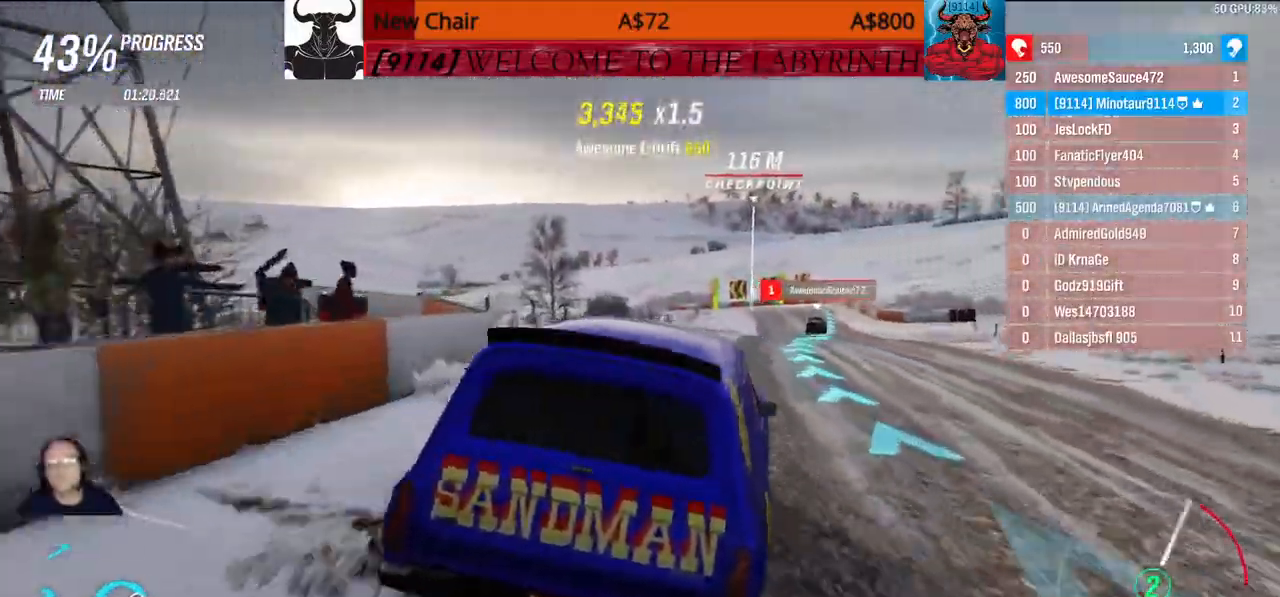
{"dt_ms": 500, "buttons": [], "left_stick": "center", "right_stick": "center", "events": []}
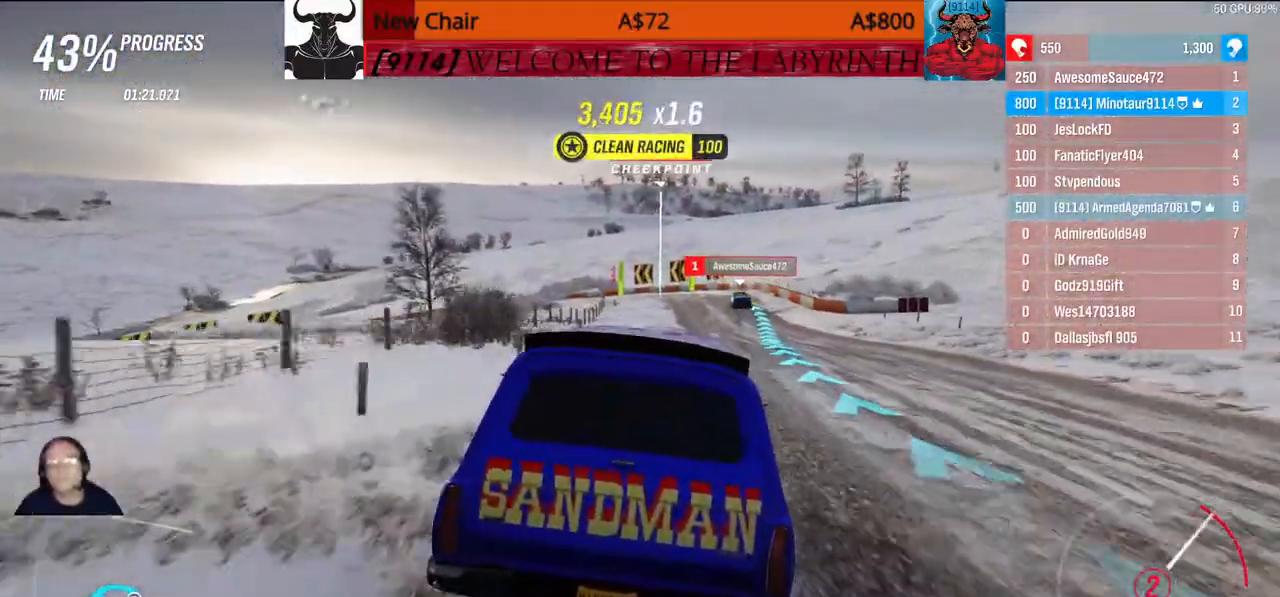
{"dt_ms": 500, "buttons": [], "left_stick": "center", "right_stick": "center", "events": []}
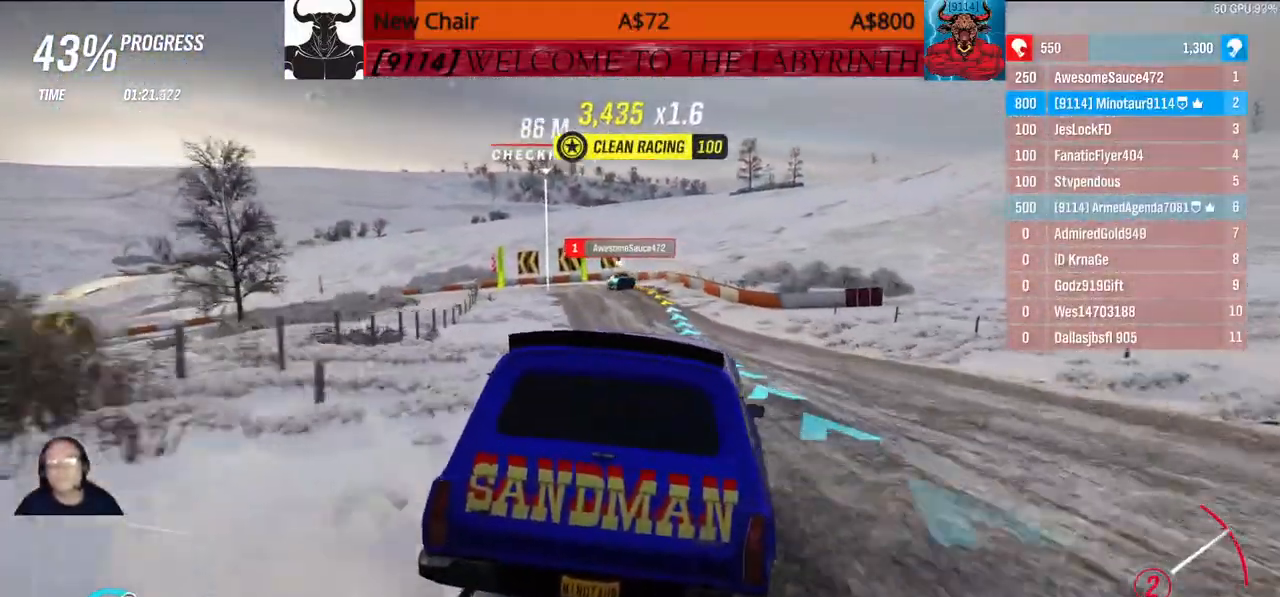
{"dt_ms": 500, "buttons": [], "left_stick": "center", "right_stick": "center", "events": []}
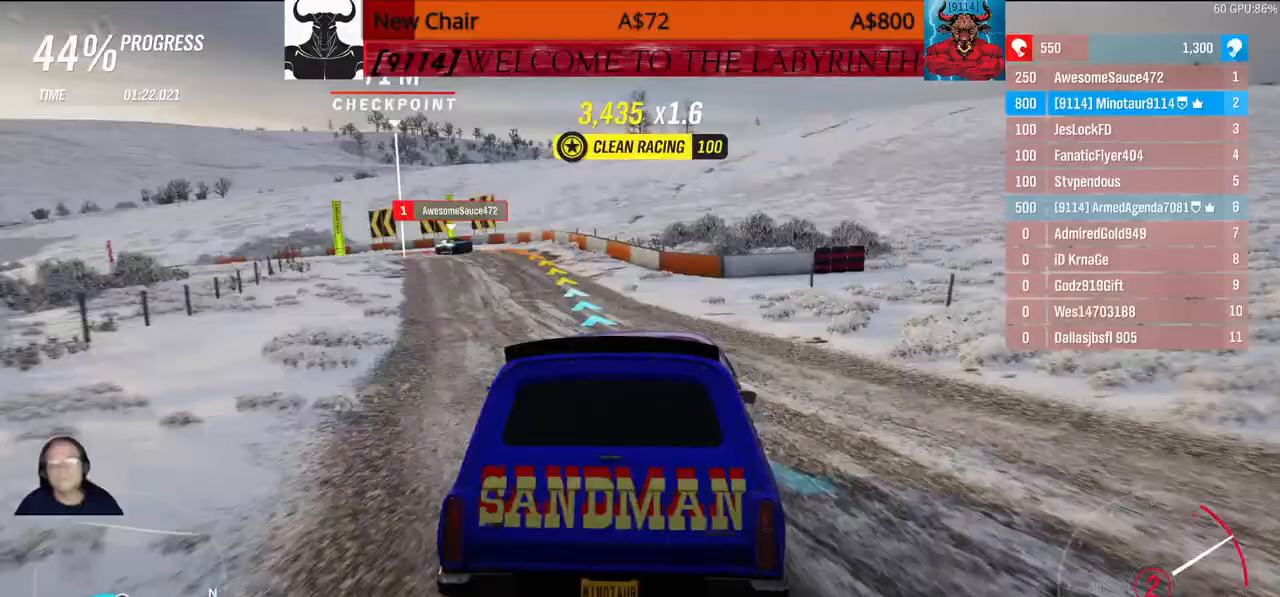
{"dt_ms": 500, "buttons": [], "left_stick": "center", "right_stick": "center", "events": []}
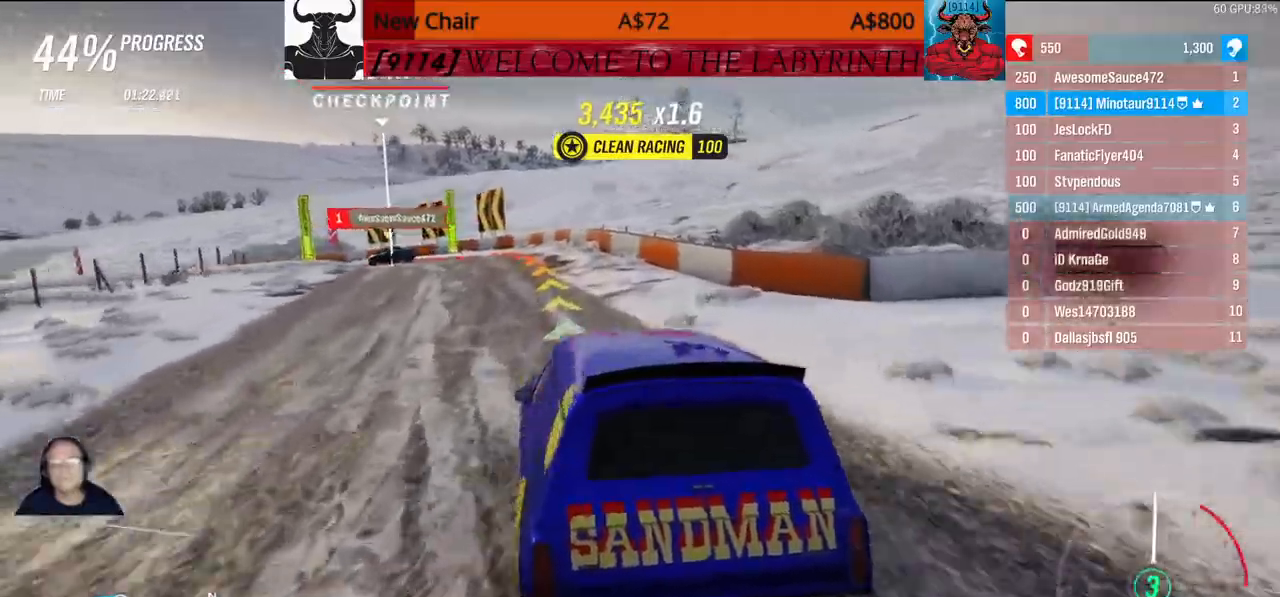
{"dt_ms": 500, "buttons": [], "left_stick": "up", "right_stick": "center"}
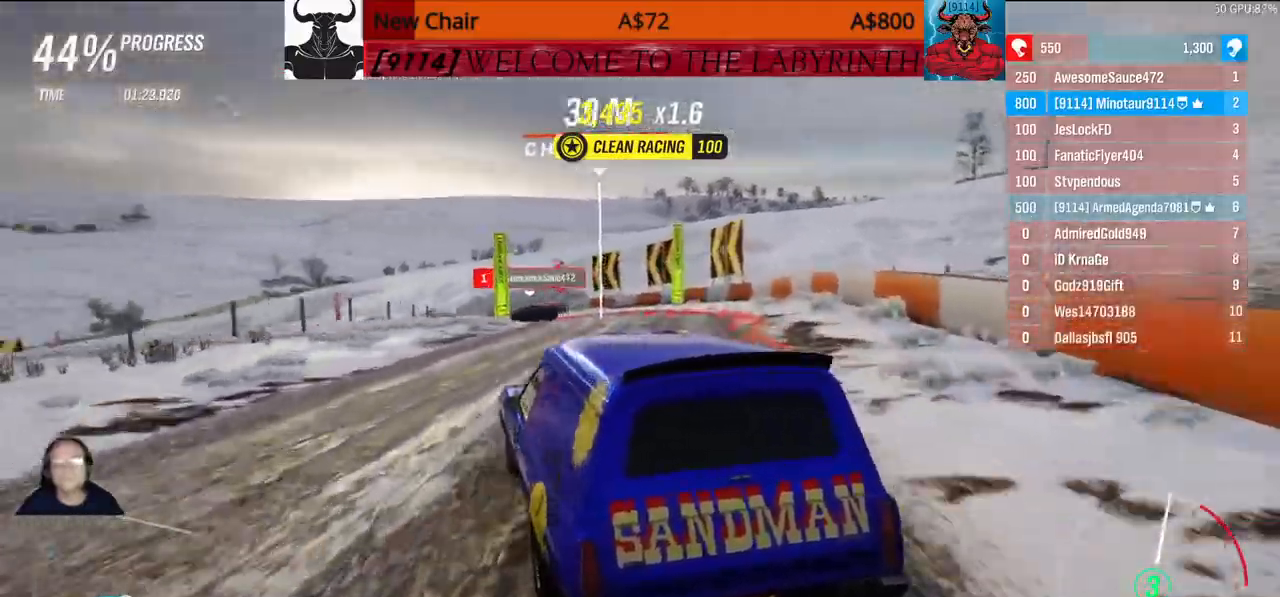
{"dt_ms": 500, "buttons": [], "left_stick": "up", "right_stick": "center"}
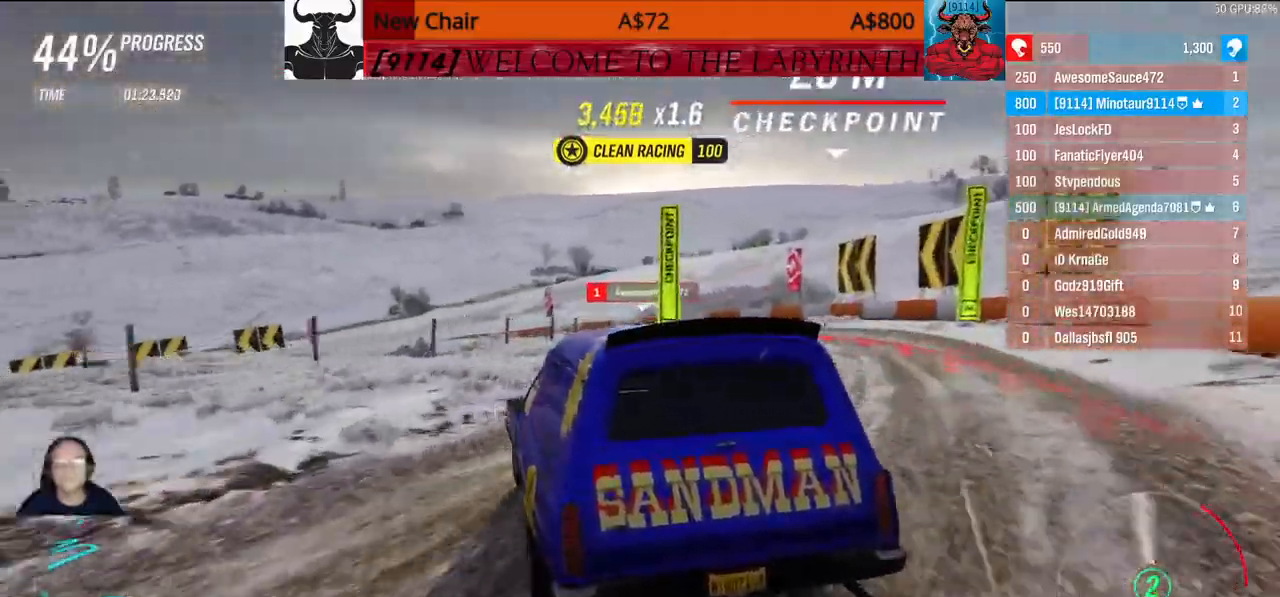
{"dt_ms": 1000, "buttons": [], "left_stick": "center", "right_stick": "center"}
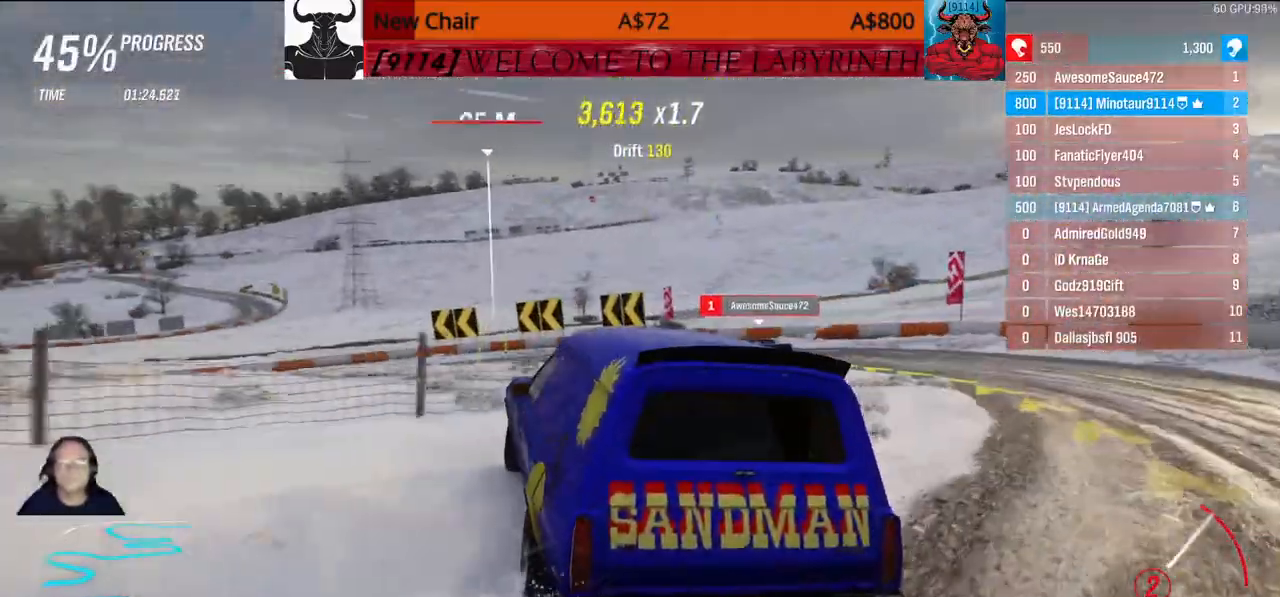
{"dt_ms": 500, "buttons": [], "left_stick": "up", "right_stick": "center", "events": [[117, "left_stick", "up-left"], [383, "left_stick", "up"]]}
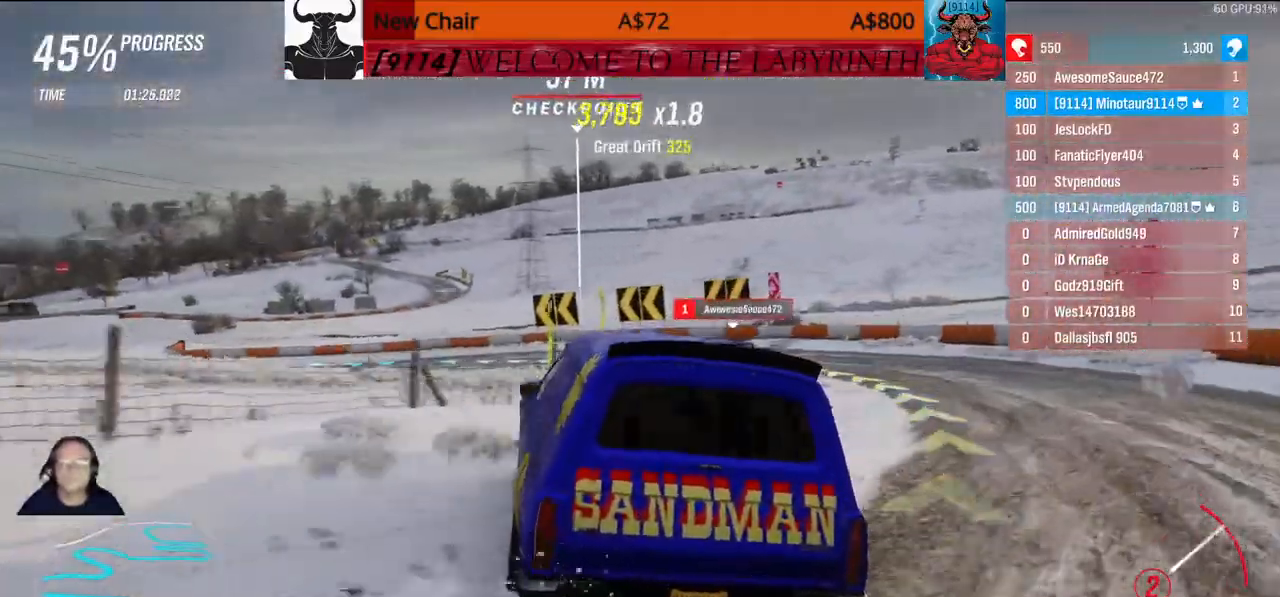
{"dt_ms": 500, "buttons": [], "left_stick": "up", "right_stick": "center", "events": []}
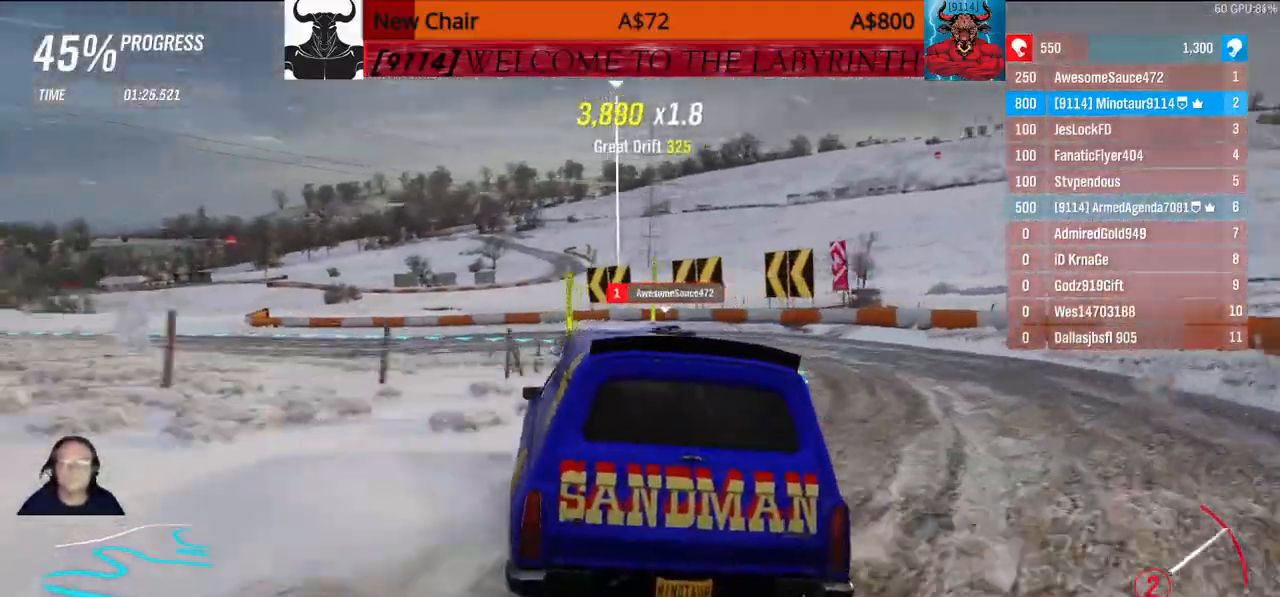
{"dt_ms": 500, "buttons": [], "left_stick": "up", "right_stick": "center", "events": []}
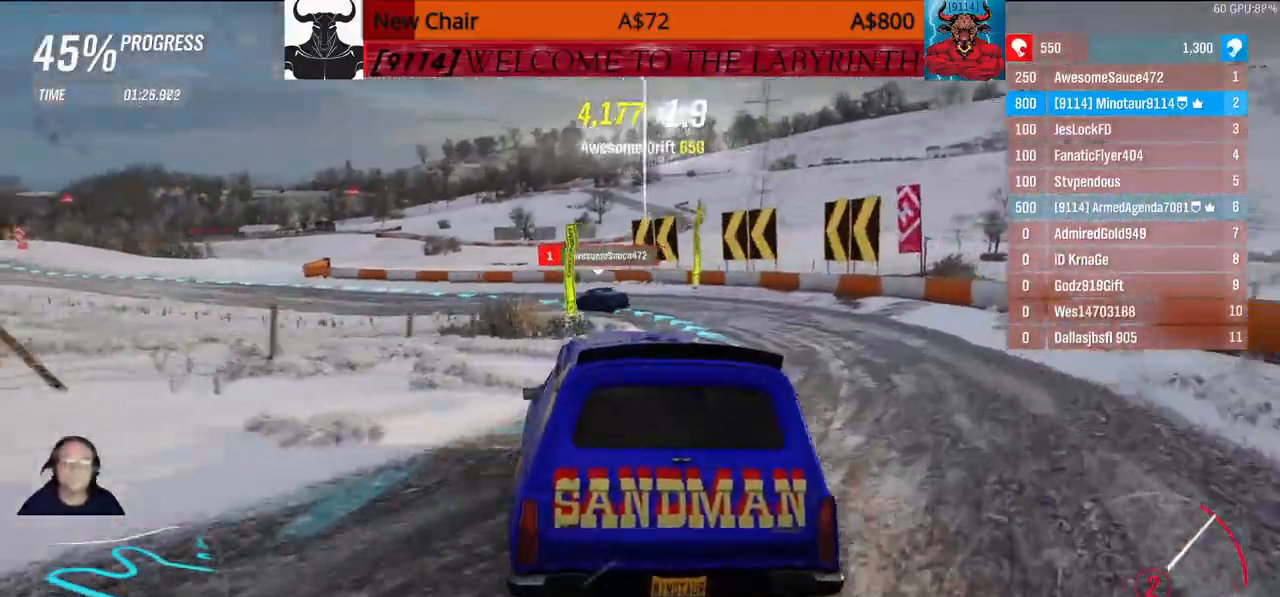
{"dt_ms": 1000, "buttons": [], "left_stick": "center", "right_stick": "center"}
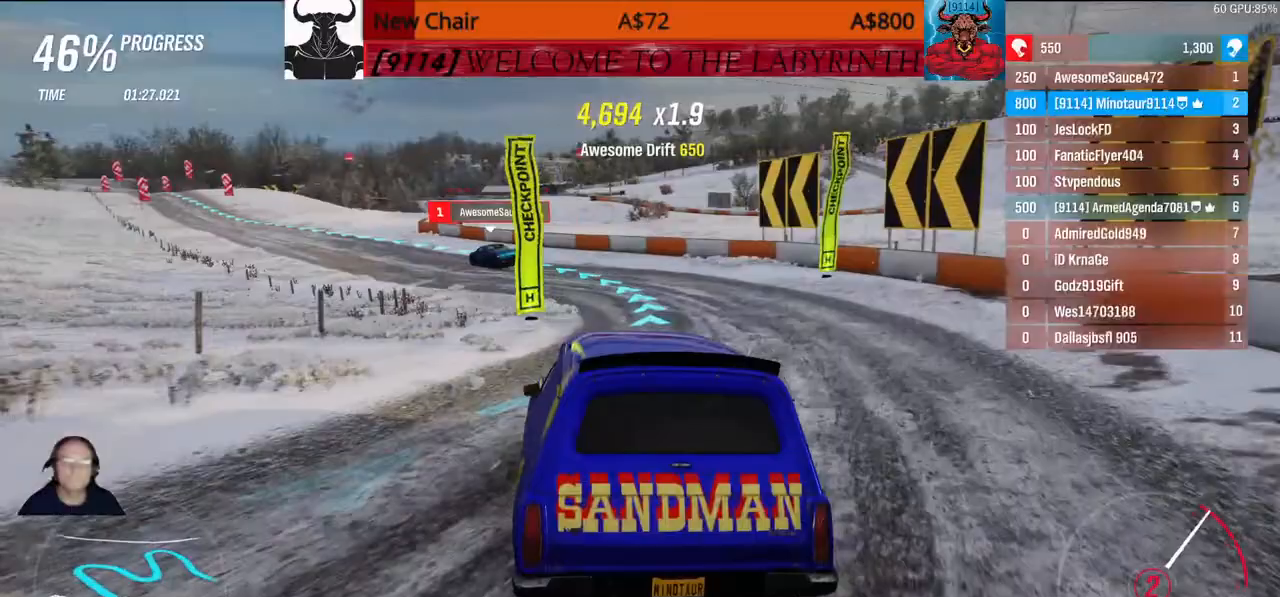
{"dt_ms": 500, "buttons": [], "left_stick": "center", "right_stick": "center"}
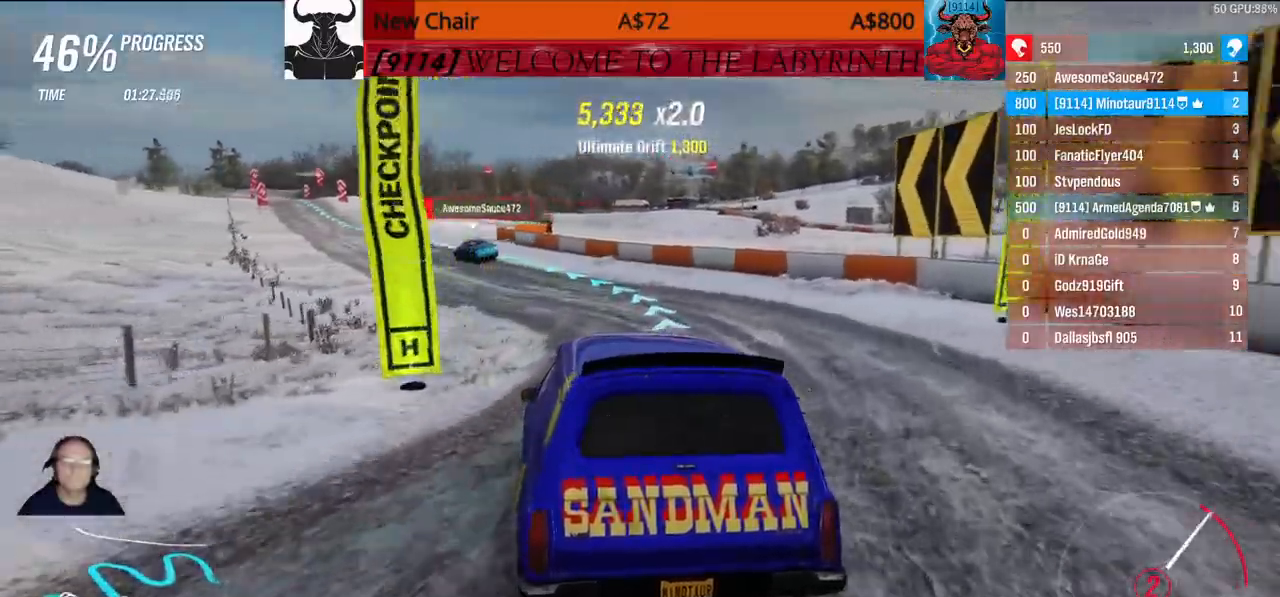
{"dt_ms": 500, "buttons": [], "left_stick": "center", "right_stick": "center", "events": []}
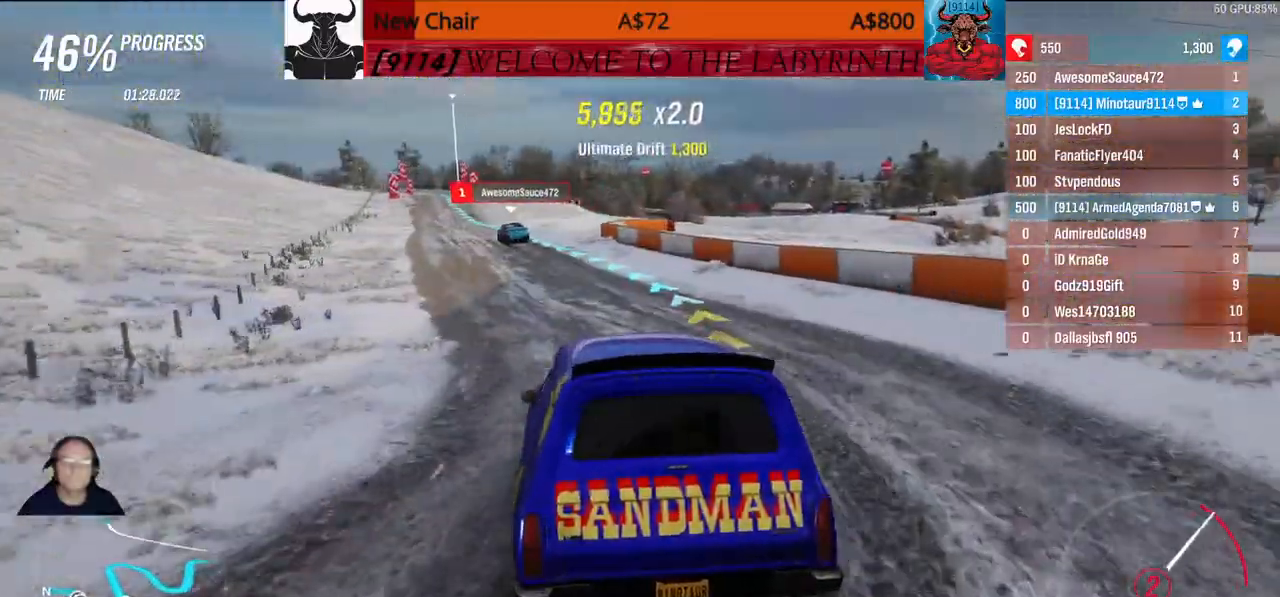
{"dt_ms": 500, "buttons": [], "left_stick": "center", "right_stick": "center"}
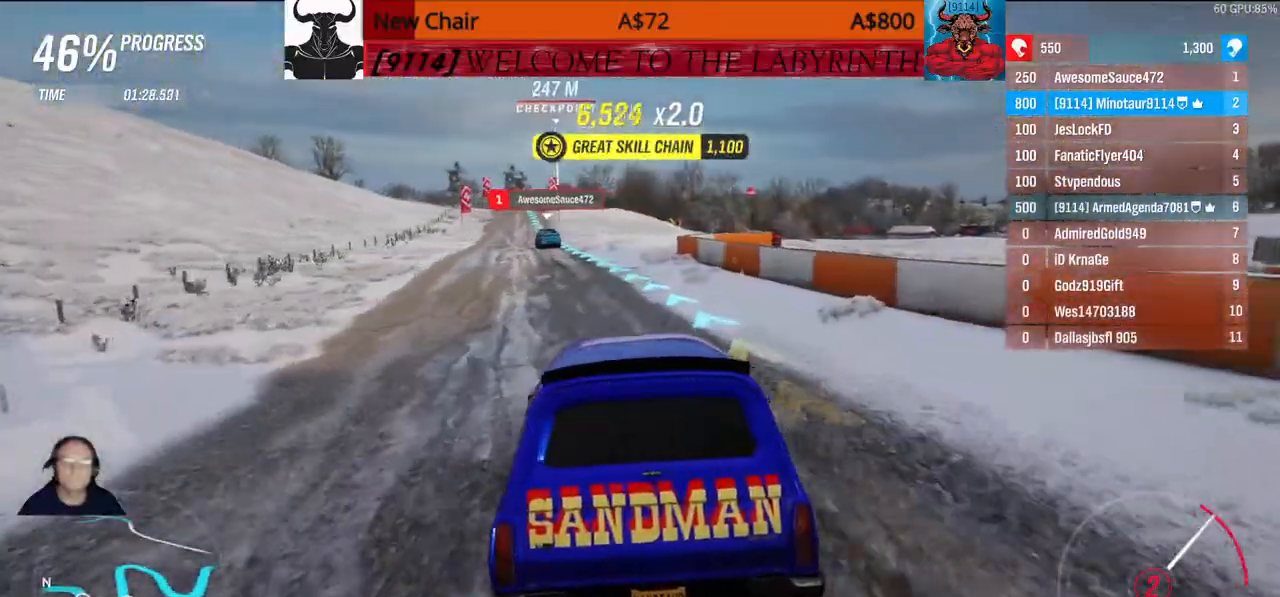
{"dt_ms": 500, "buttons": [], "left_stick": "center", "right_stick": "center", "events": []}
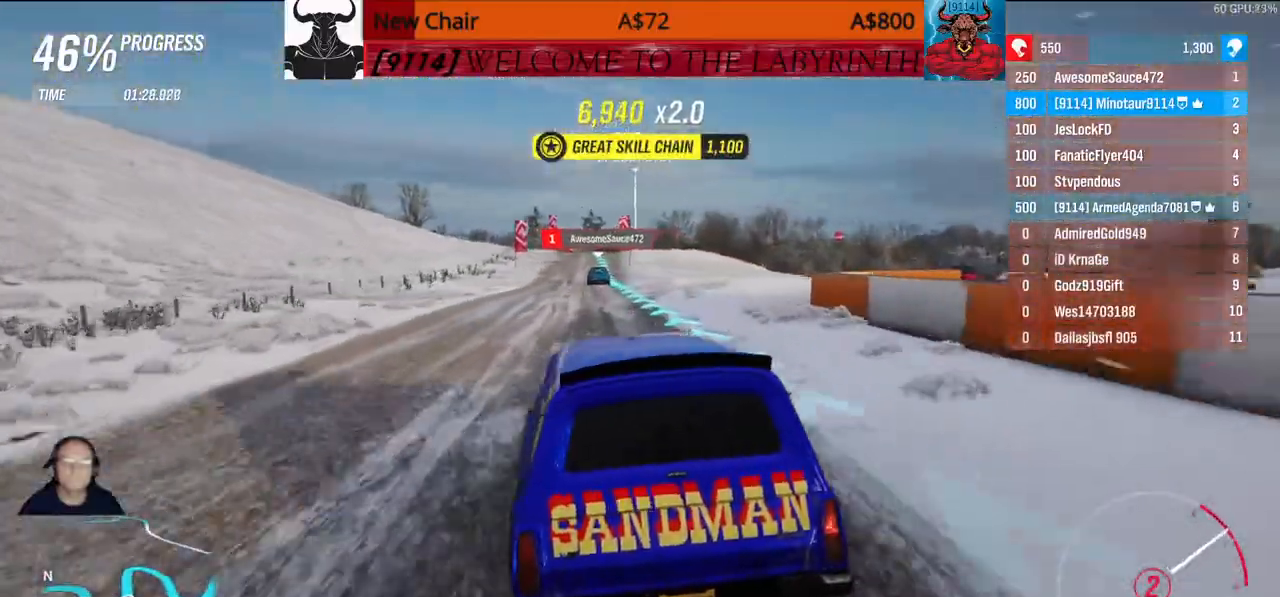
{"dt_ms": 1000, "buttons": [], "left_stick": "center", "right_stick": "center"}
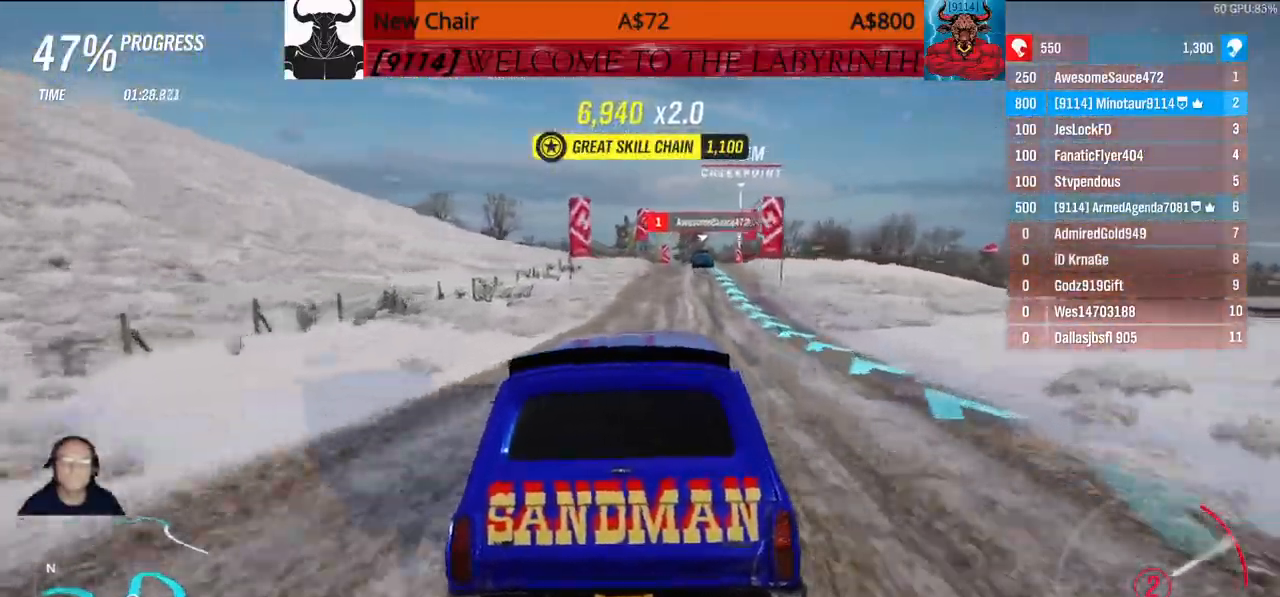
{"dt_ms": 500, "buttons": [], "left_stick": "up-left", "right_stick": "center", "events": [[200, "left_stick", "up-left"]]}
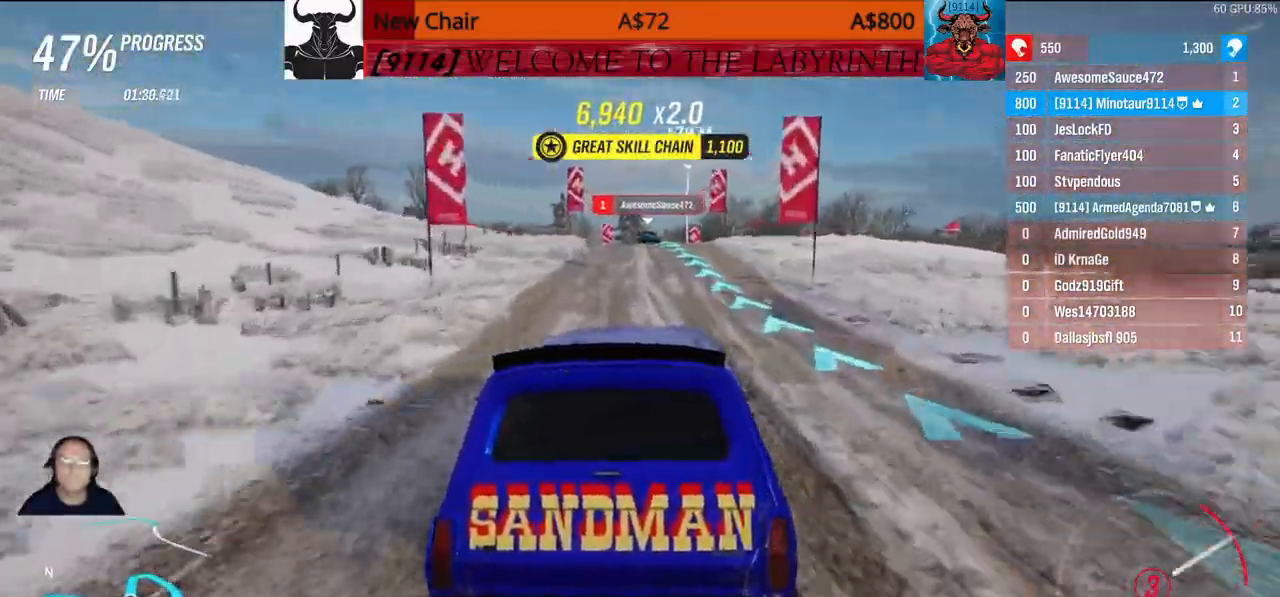
{"dt_ms": 500, "buttons": [], "left_stick": "center", "right_stick": "center"}
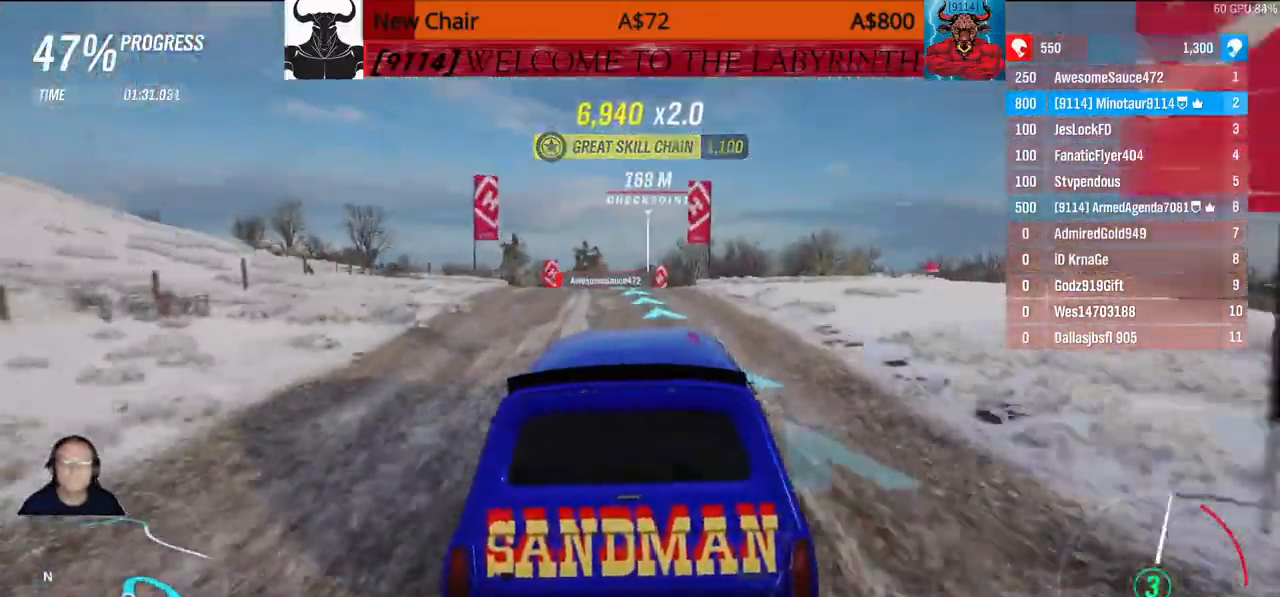
{"dt_ms": 500, "buttons": [], "left_stick": "center", "right_stick": "center", "events": []}